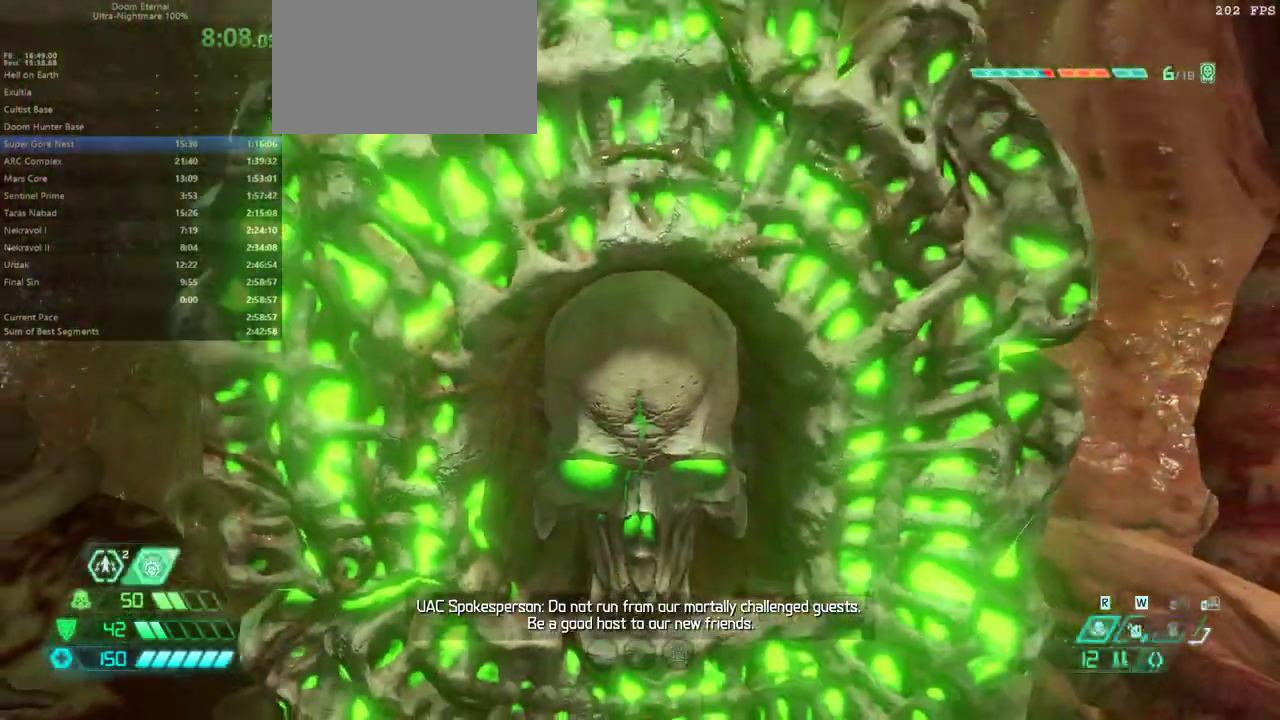
Gameplay with keyboard and mouse; each line is a JSON object with the keys and mouse buttons held at the frame after it. "events" lists presses ("down") and releases ("up") of "bfg", "bl", "bw", "caps_lock", "cg", "cs", "csg", "ctrl", "dash", "fb", "fw", "hc", "jump", "l", "mel", "mod", "pr", "r", "rl", "ssg", "tab", "mouse_left", "mouse_wheel" and "mouse_right" between this image and that frame as [ms after this image, input, new state], when the widget could be followed in between. "mouse_left", "mouse_wheel", "mouse_right" = the "left", "wheel", "right" buttons of the "mouse" list. No other keys are recorded. "wheel" means that the mouse wheel is clicked or scrolled. Key names are as the overlay labels them; some are game actions (e.g. jump) rather than physical keys. Not read: mouse_move.
{"keys": ["fw"], "mouse": [], "events": [[133, "fw", "down"], [367, "l", "up"]]}
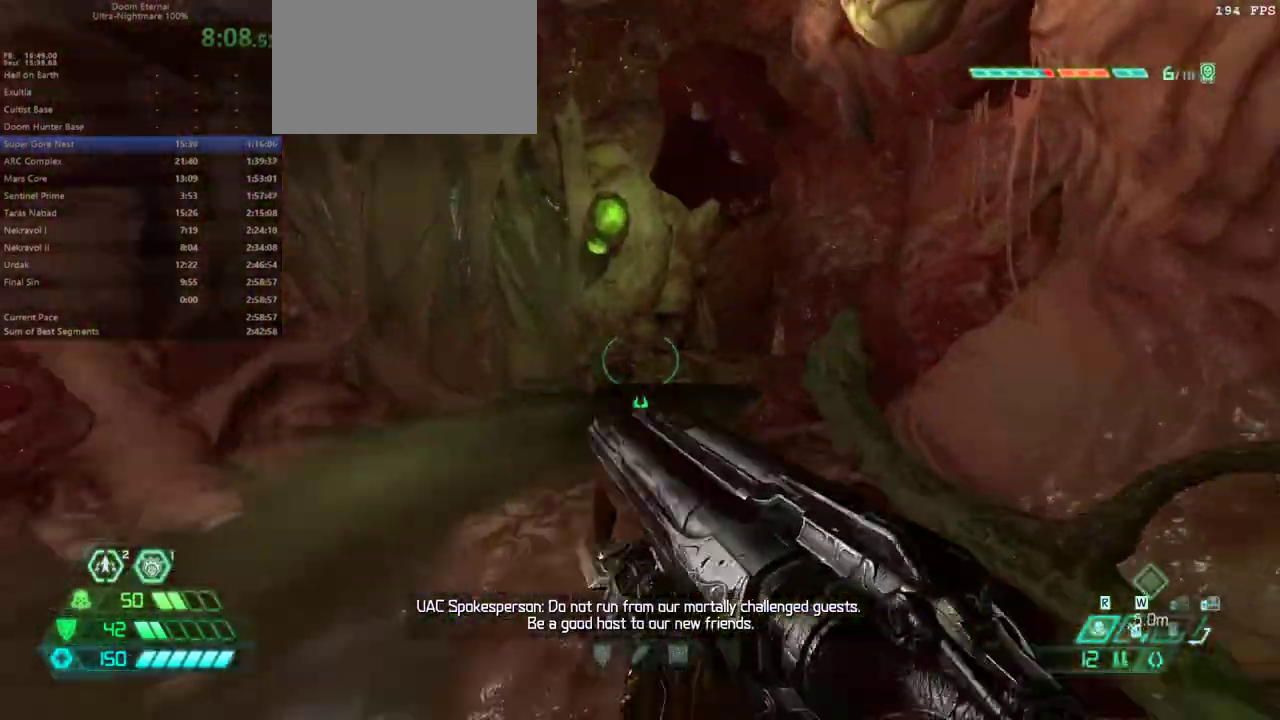
{"keys": ["fw"], "mouse": [], "events": [[100, "dash", "down"], [233, "dash", "up"]]}
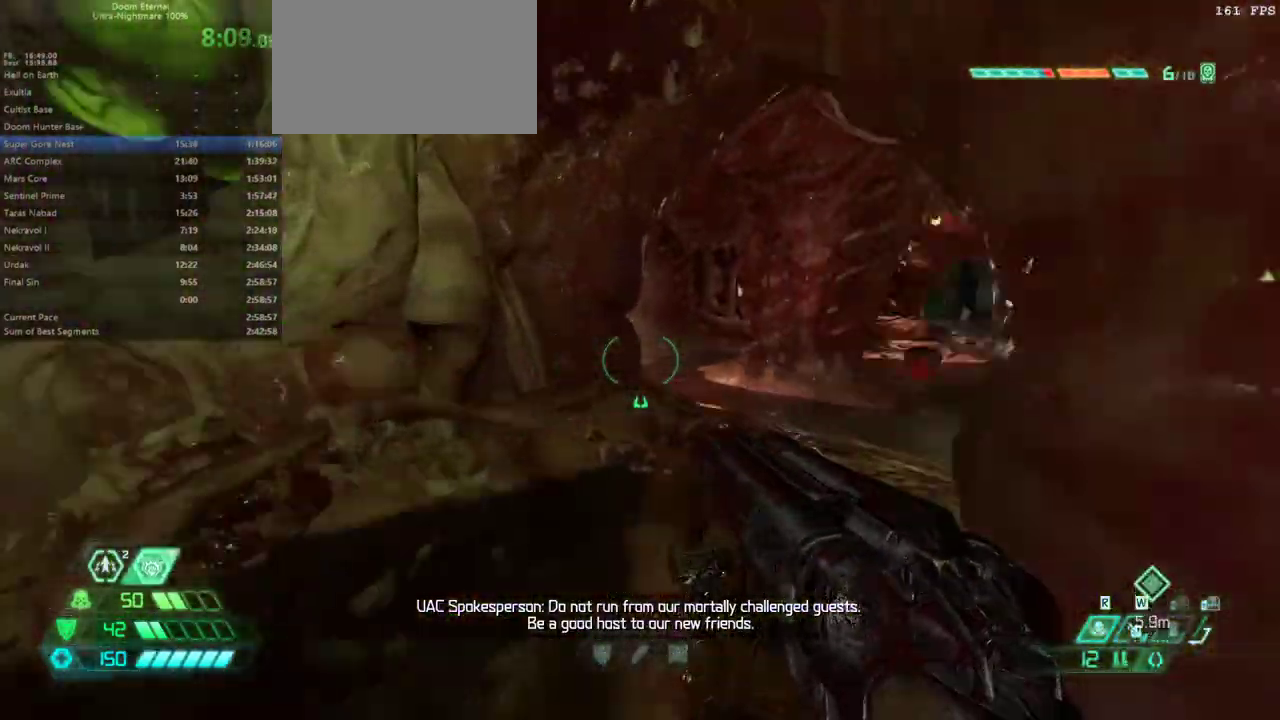
{"keys": ["fw"], "mouse": [], "events": [[200, "dash", "down"], [300, "dash", "up"]]}
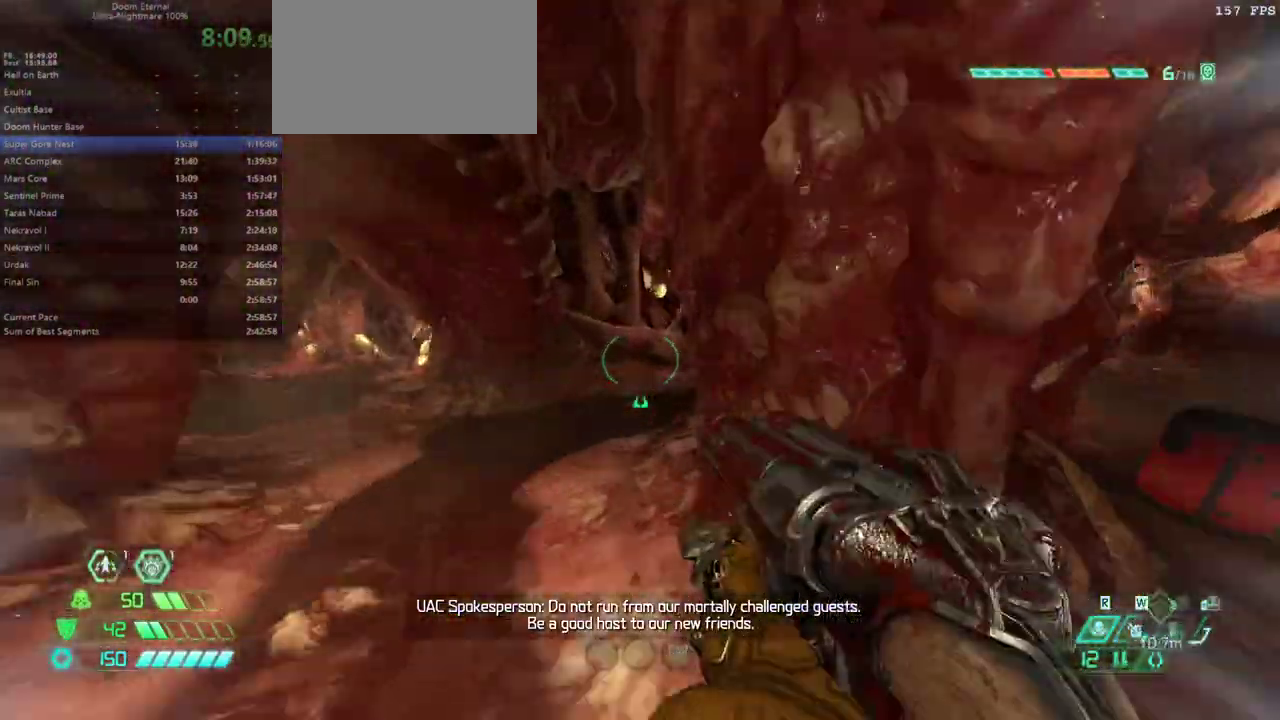
{"keys": ["fw"], "mouse": [], "events": [[367, "dash", "down"], [500, "dash", "up"]]}
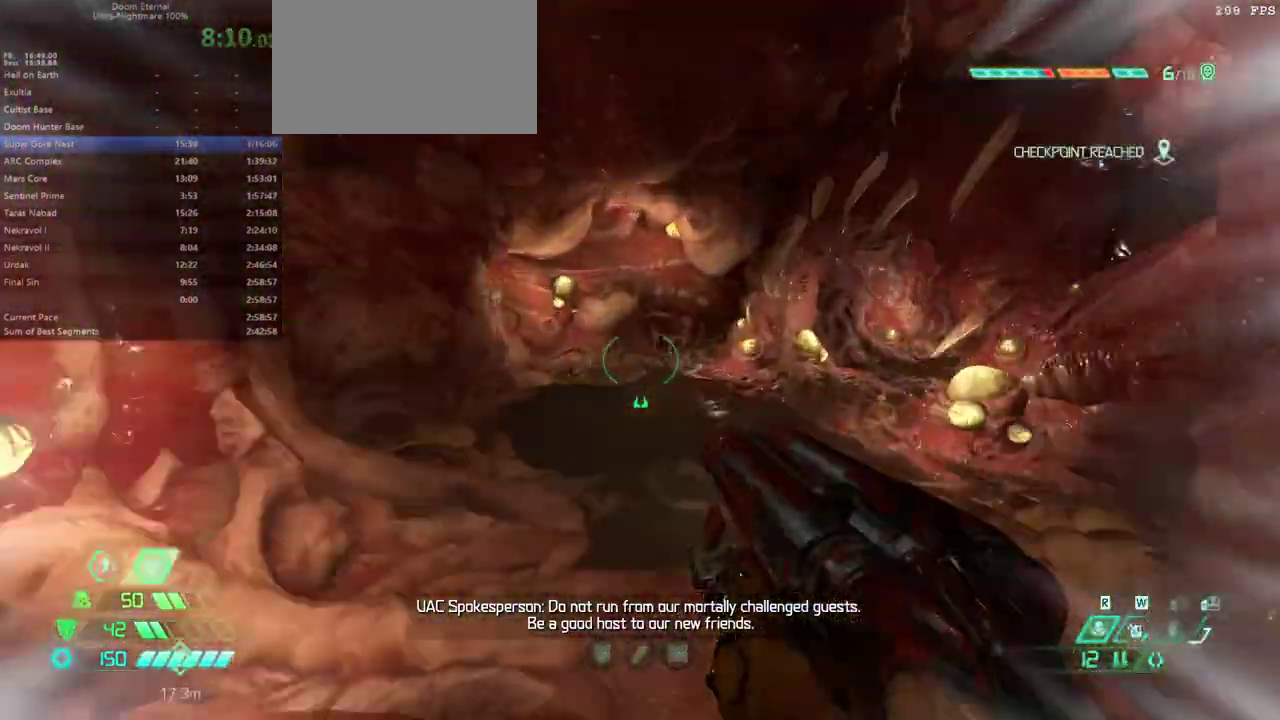
{"keys": ["dash", "fw"], "mouse": [], "events": [[467, "dash", "down"]]}
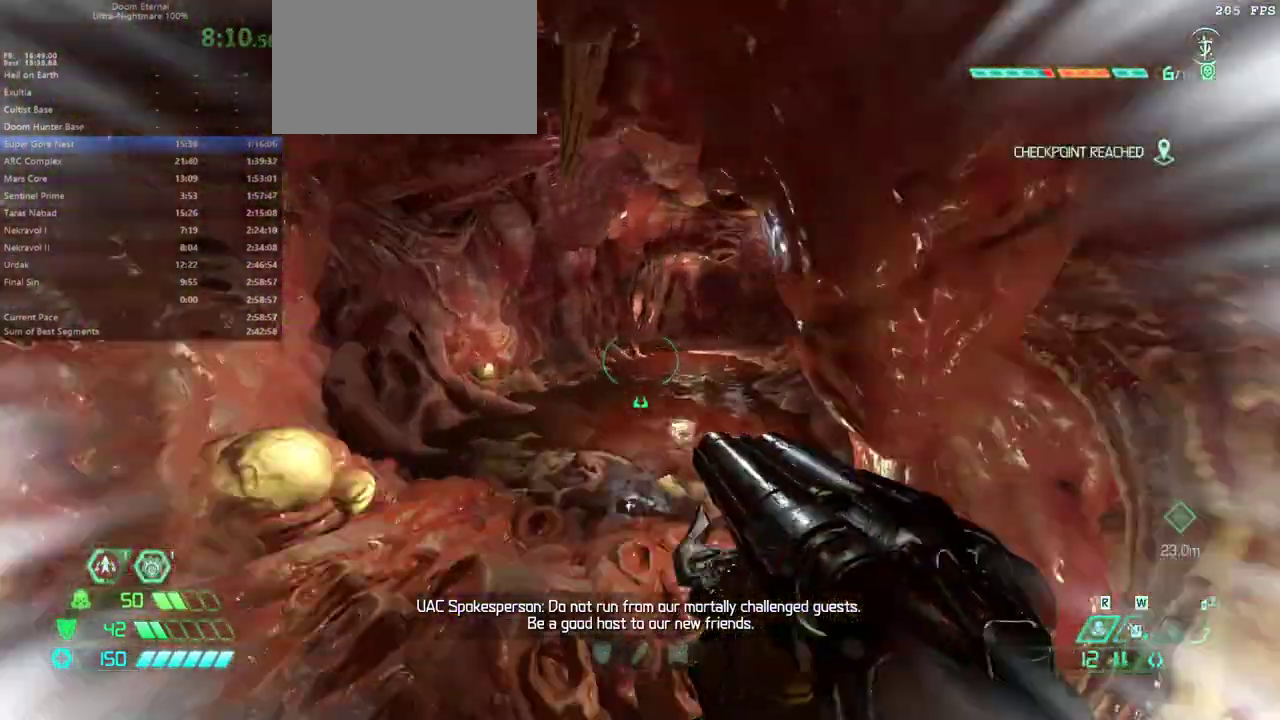
{"keys": ["dash", "fw"], "mouse": [], "events": [[100, "dash", "up"], [333, "dash", "down"]]}
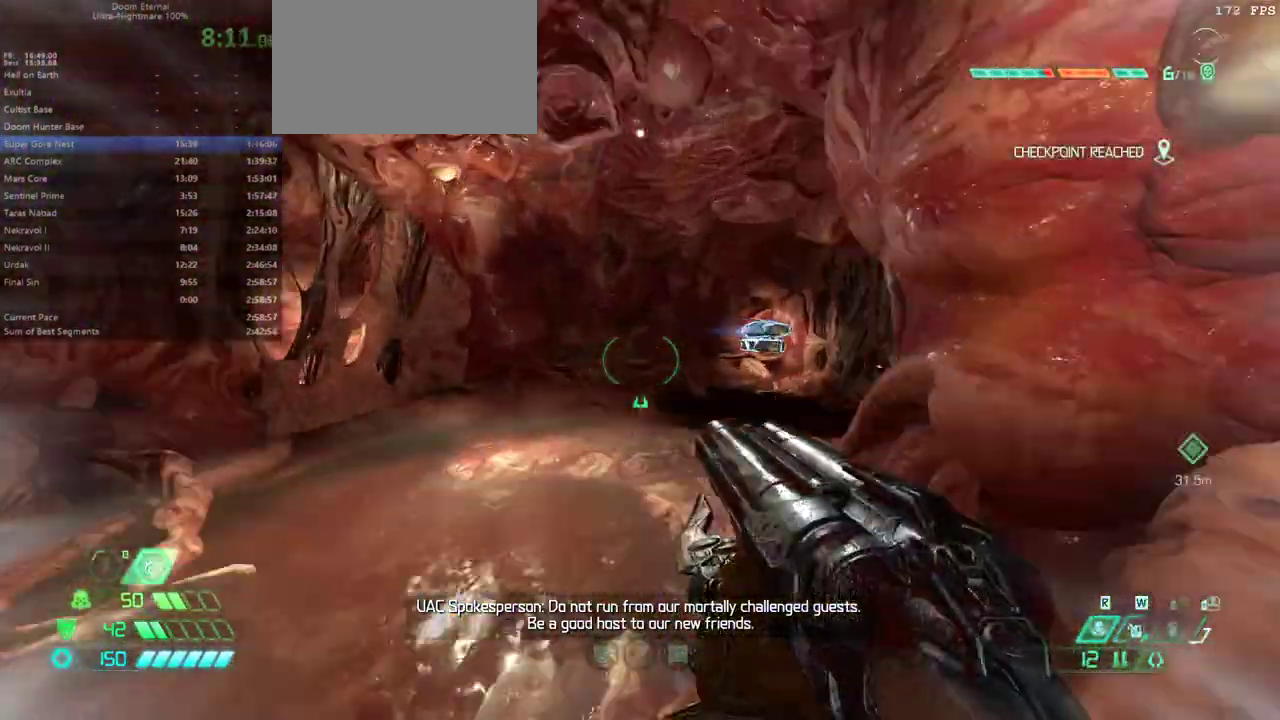
{"keys": ["fw"], "mouse": [], "events": [[33, "dash", "up"]]}
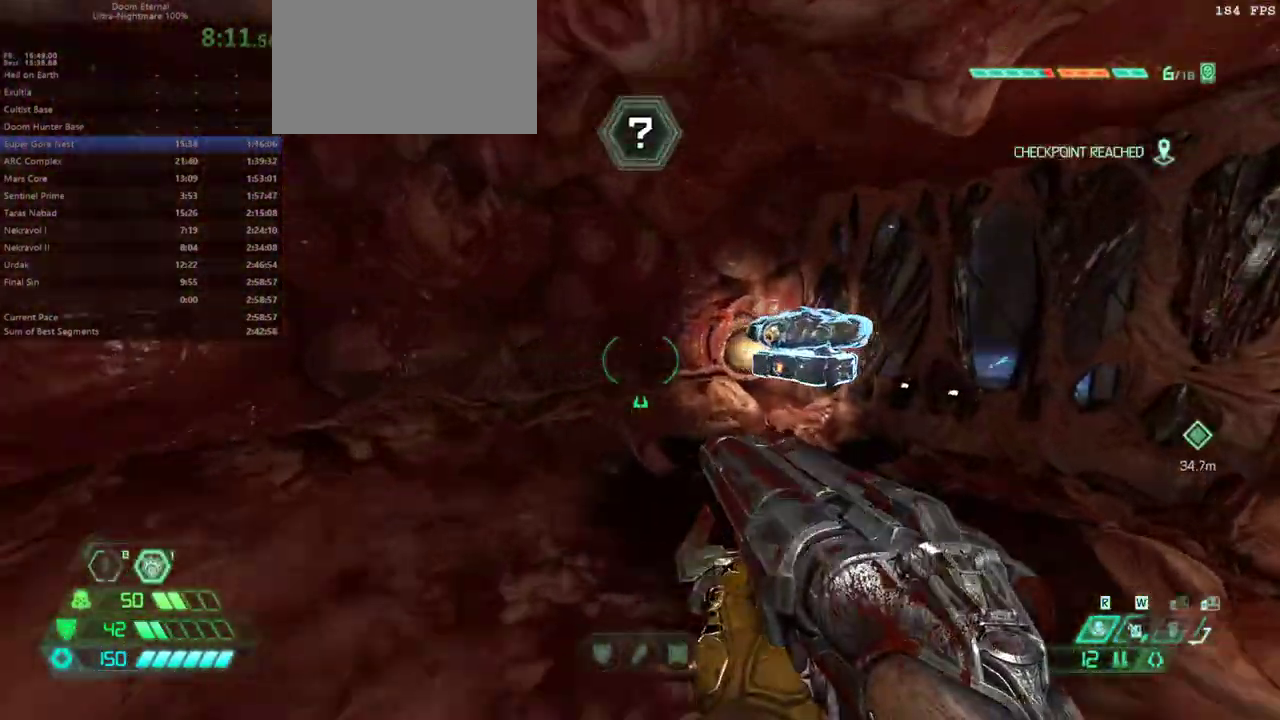
{"keys": [], "mouse": [], "events": [[300, "fw", "up"], [333, "mel", "down"], [433, "mel", "up"]]}
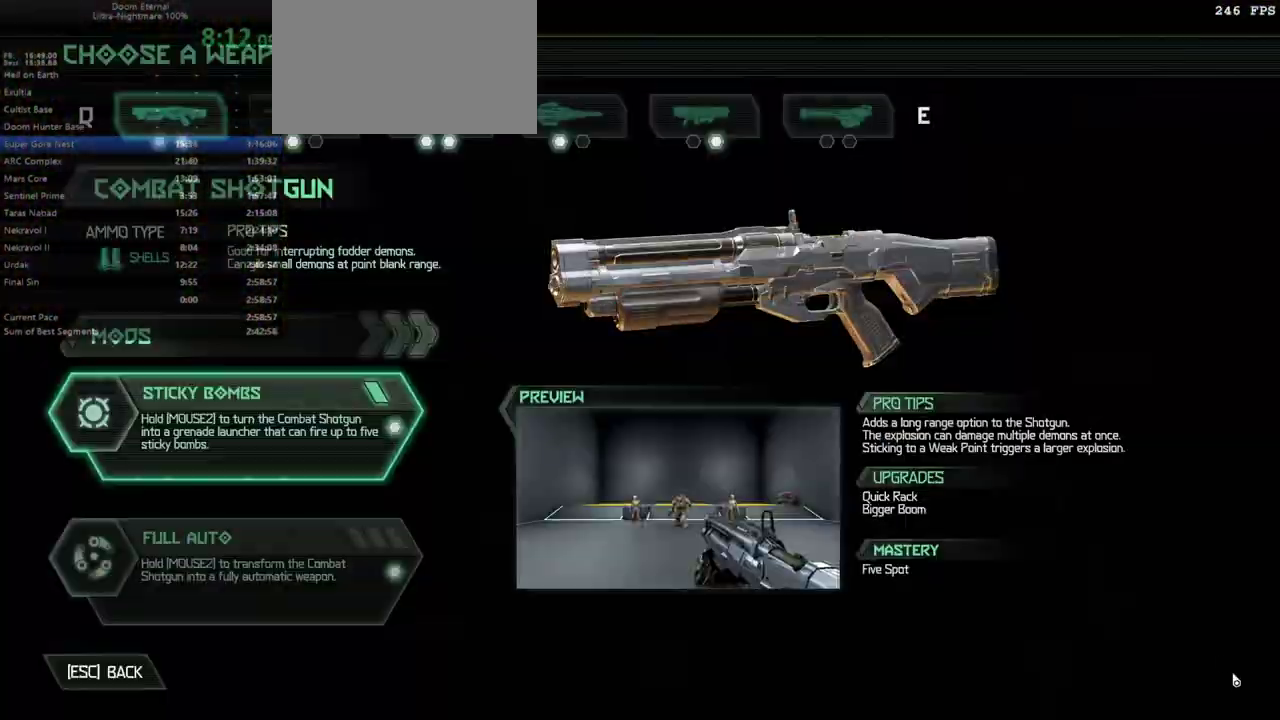
{"keys": [], "mouse": [], "events": []}
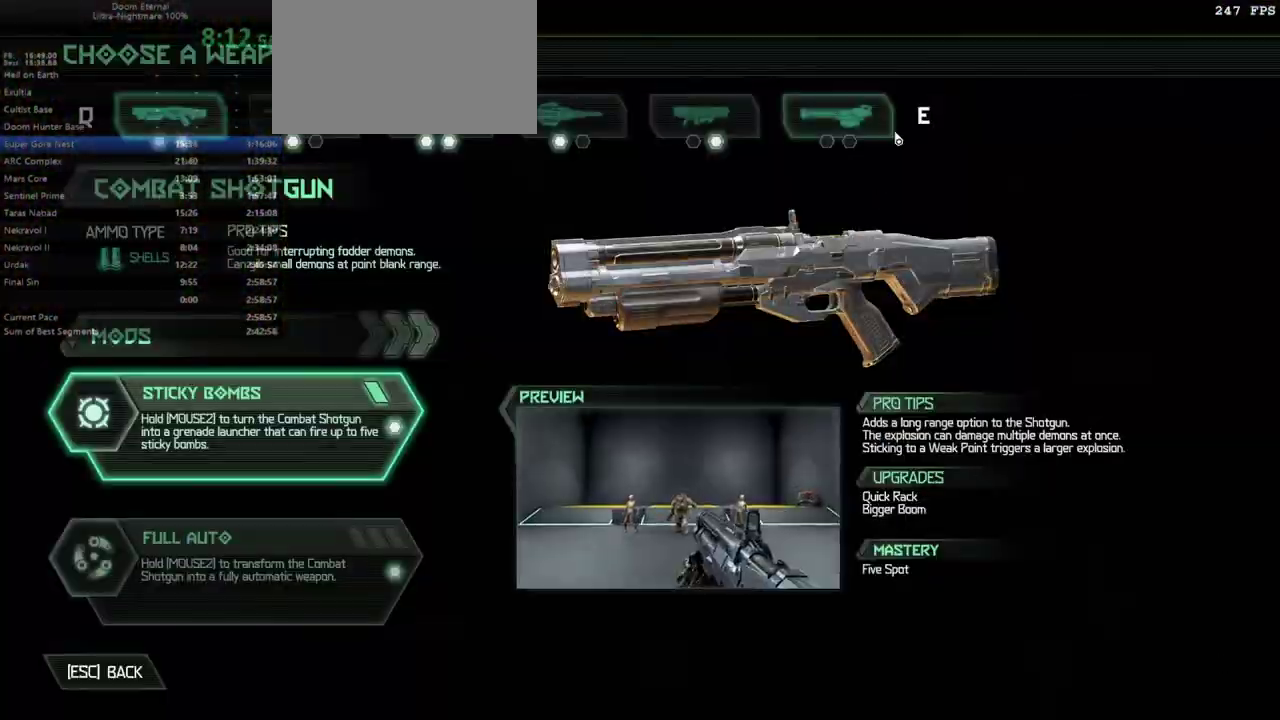
{"keys": [], "mouse": [], "events": [[67, "mouse_left", "down"], [167, "mouse_left", "up"]]}
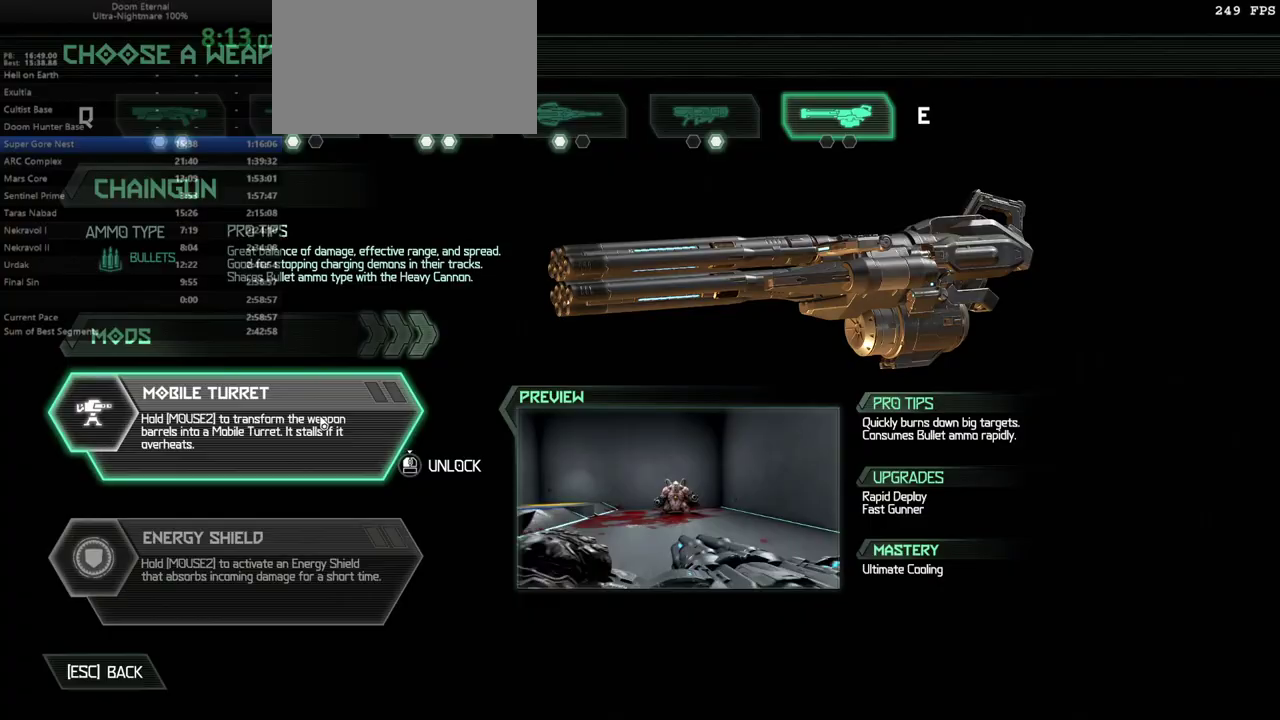
{"keys": [], "mouse": [], "events": [[33, "mouse_left", "down"], [467, "mouse_left", "up"]]}
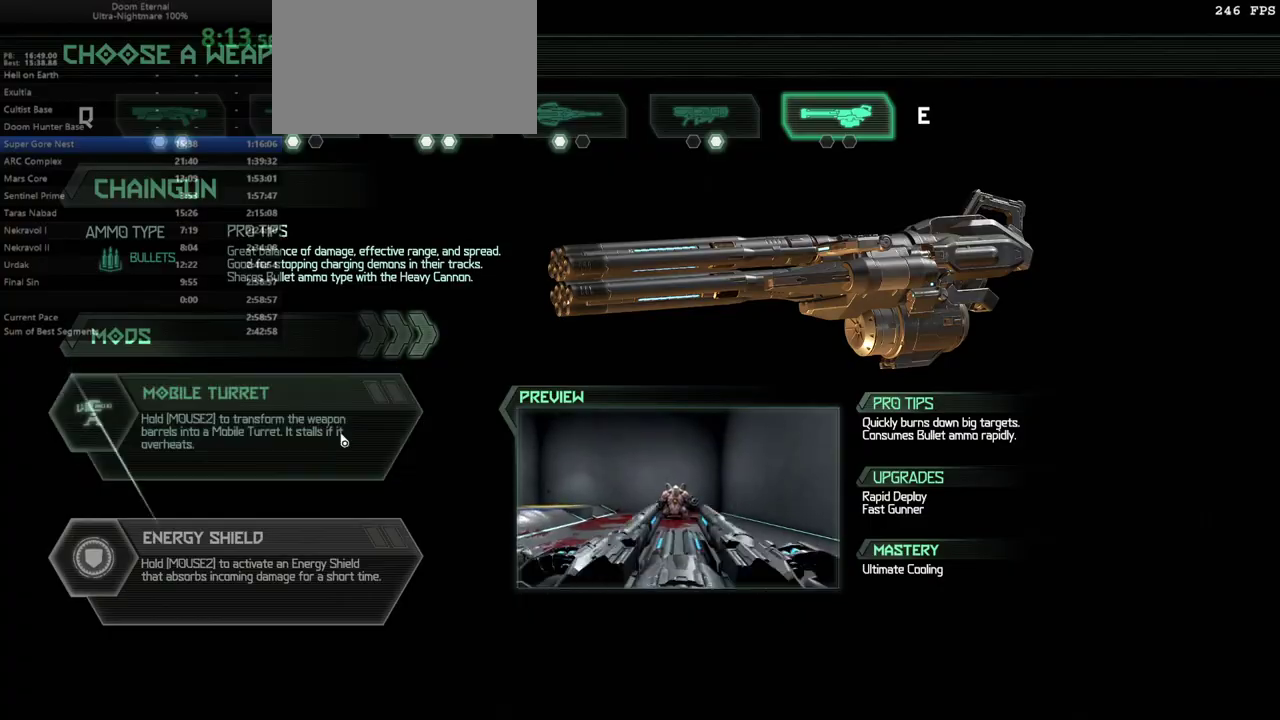
{"keys": ["bw", "r"], "mouse": [], "events": [[333, "bw", "down"], [433, "r", "down"]]}
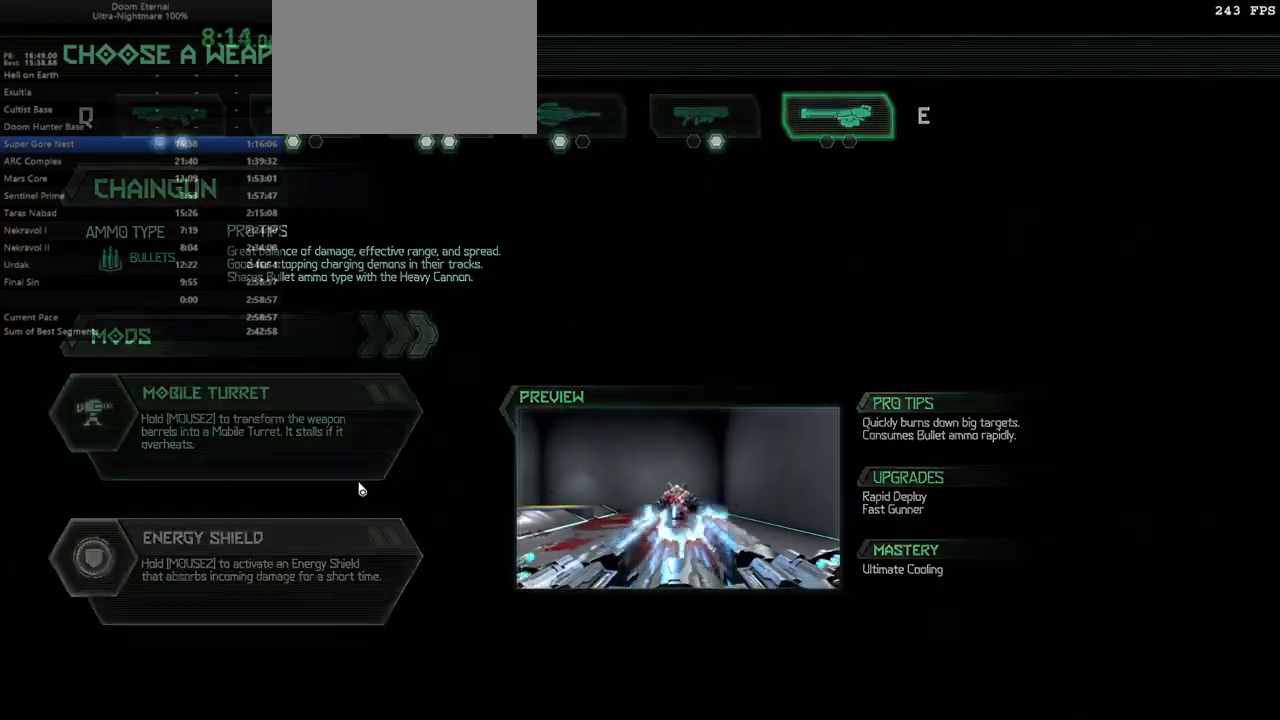
{"keys": ["bw"], "mouse": [], "events": [[267, "r", "up"]]}
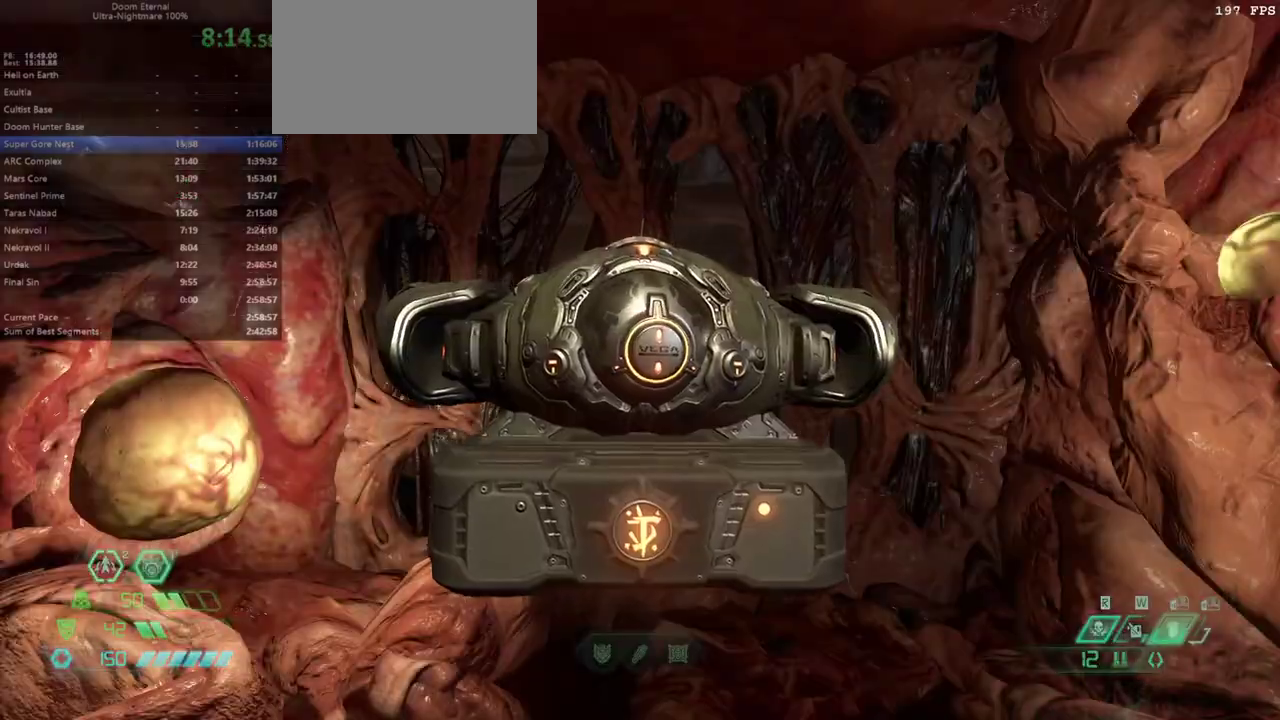
{"keys": ["bw"], "mouse": [], "events": [[100, "r", "down"], [367, "r", "up"]]}
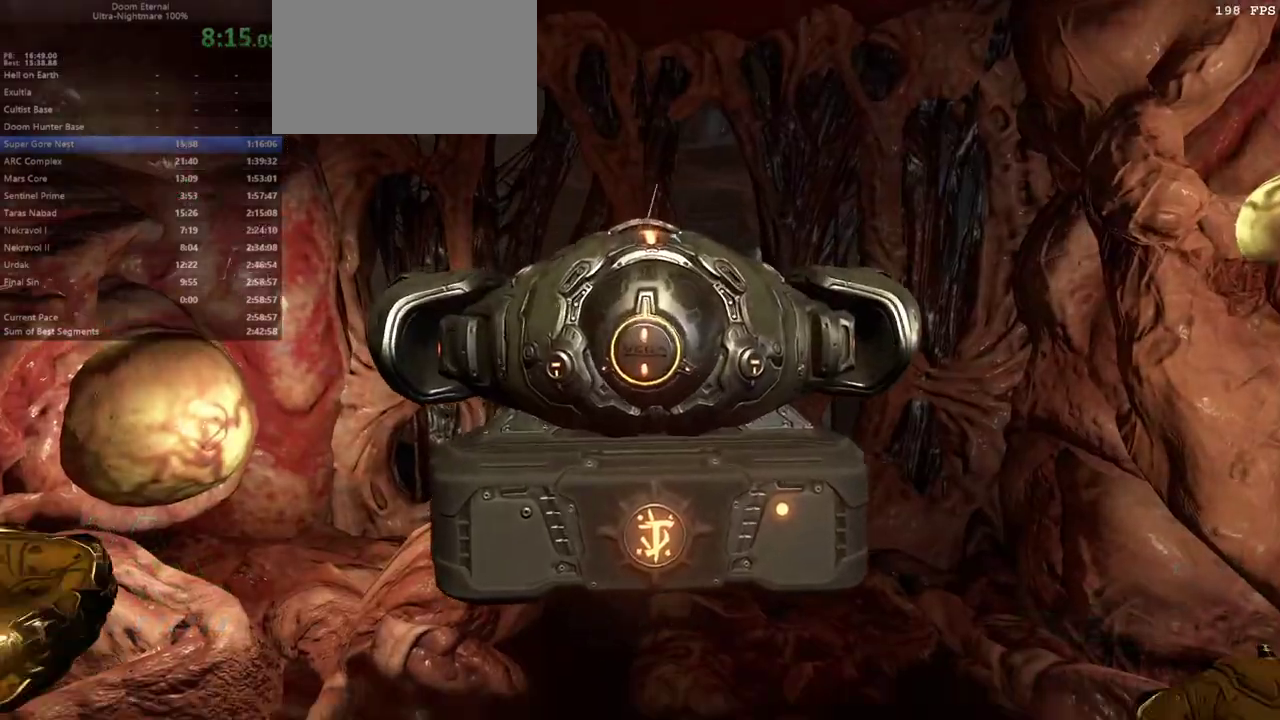
{"keys": ["bw"], "mouse": [], "events": [[67, "r", "down"], [333, "r", "up"]]}
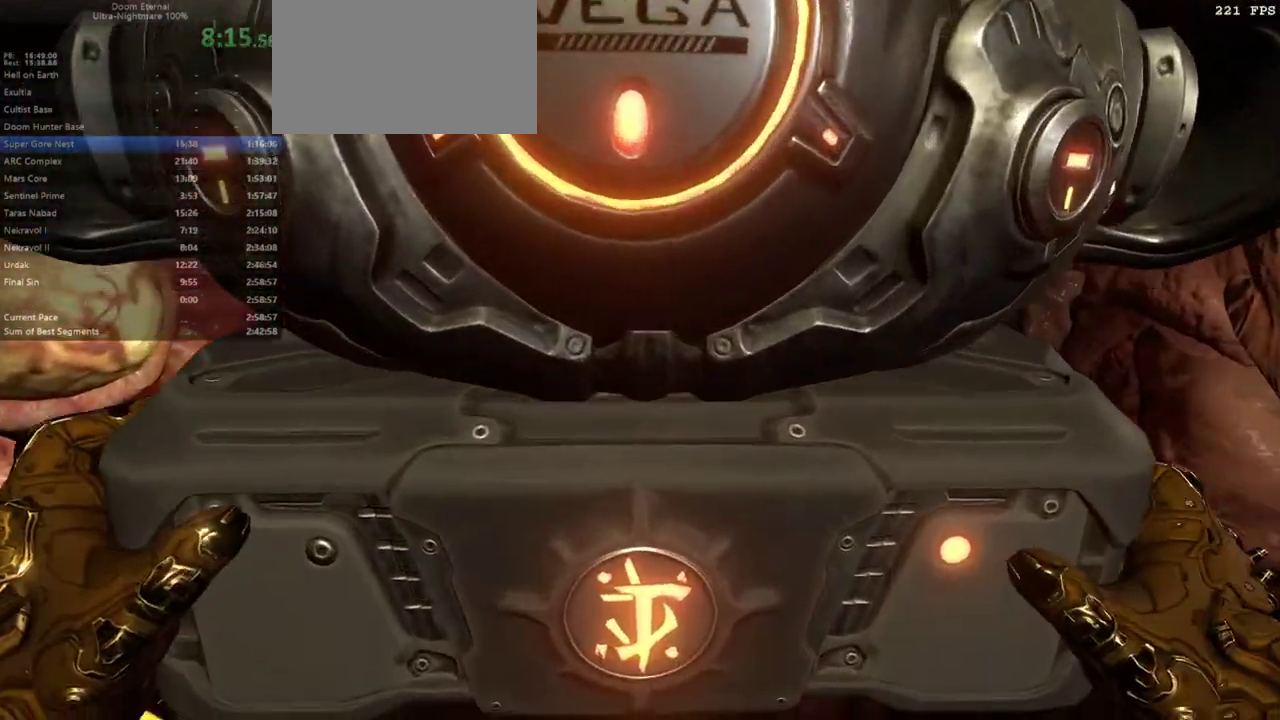
{"keys": ["bw", "r"], "mouse": [], "events": [[67, "r", "down"], [267, "r", "up"], [500, "r", "down"]]}
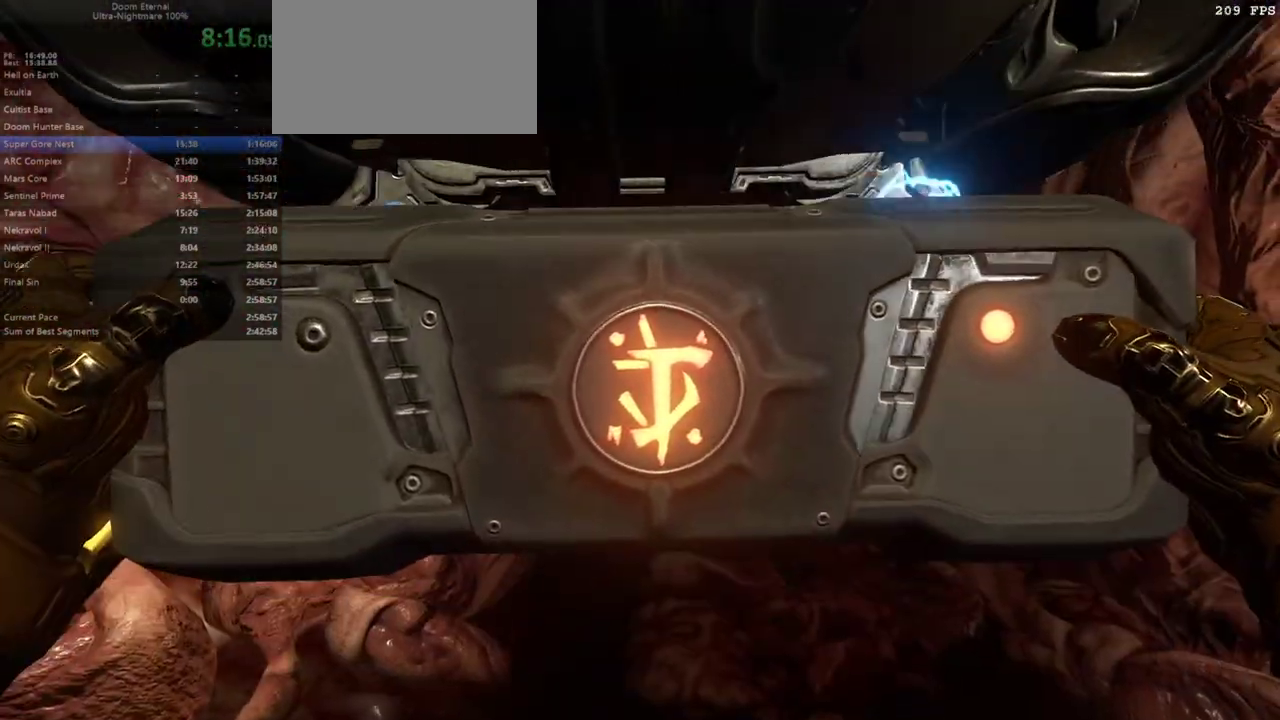
{"keys": ["bw"], "mouse": [], "events": [[200, "r", "up"]]}
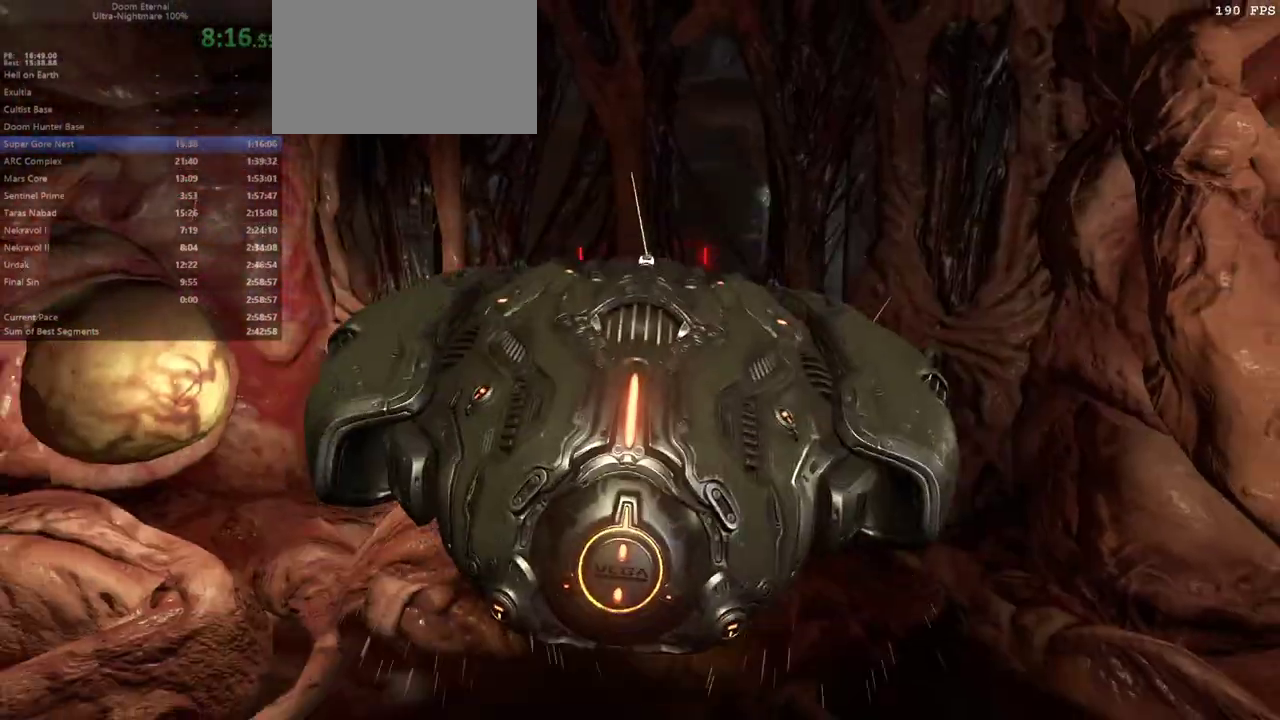
{"keys": ["bw"], "mouse": [], "events": []}
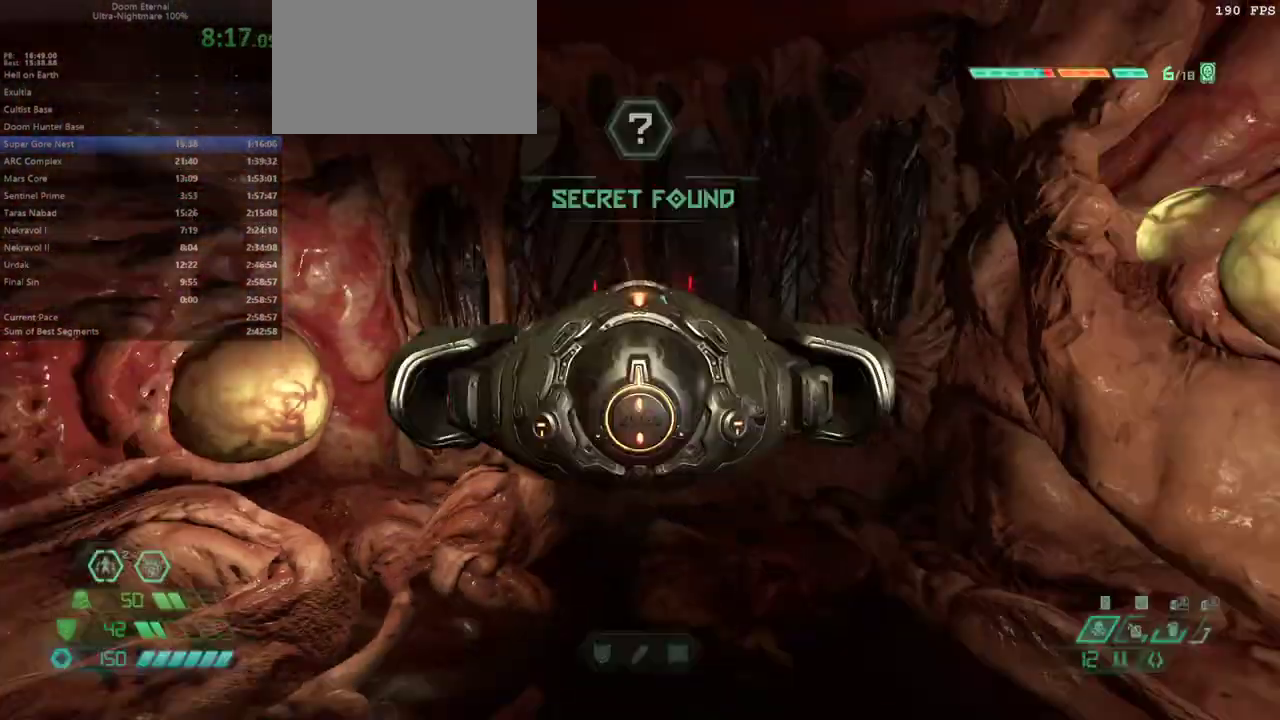
{"keys": ["r"], "mouse": [], "events": [[133, "dash", "down"], [233, "dash", "up"], [267, "r", "down"], [300, "bw", "up"]]}
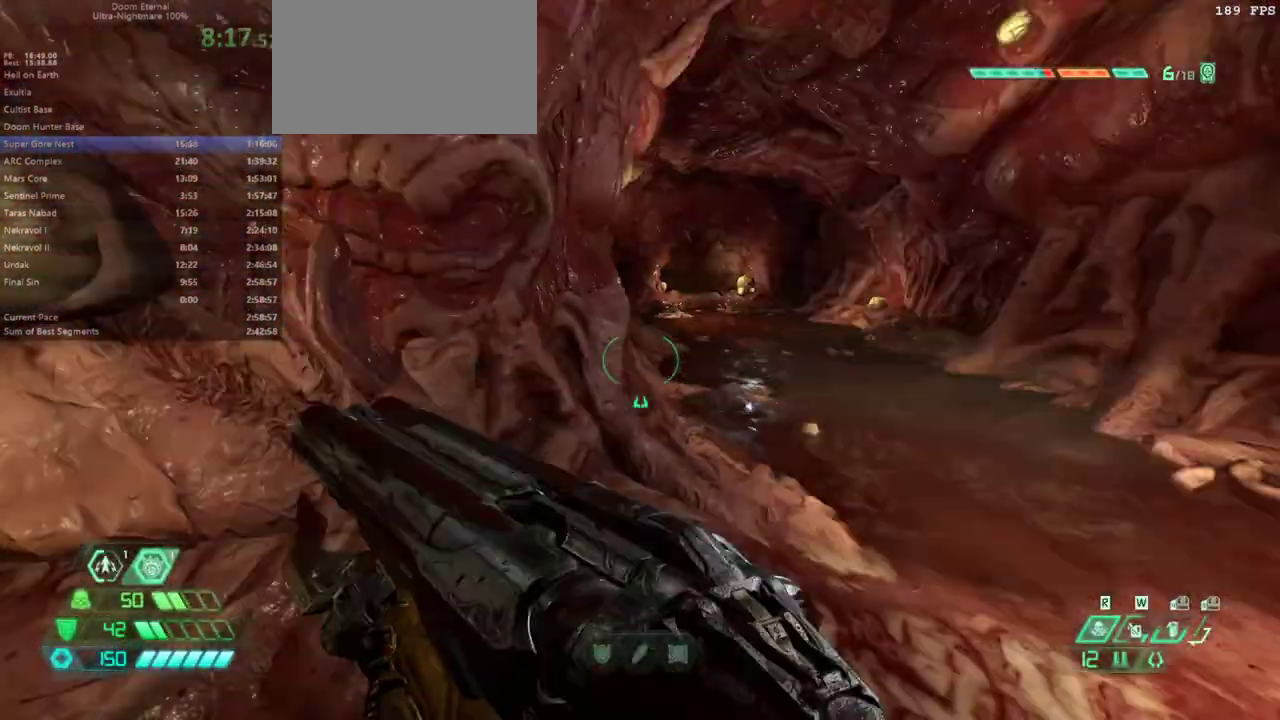
{"keys": ["fw"], "mouse": [], "events": [[33, "fw", "down"], [133, "r", "up"], [333, "dash", "down"], [433, "dash", "up"]]}
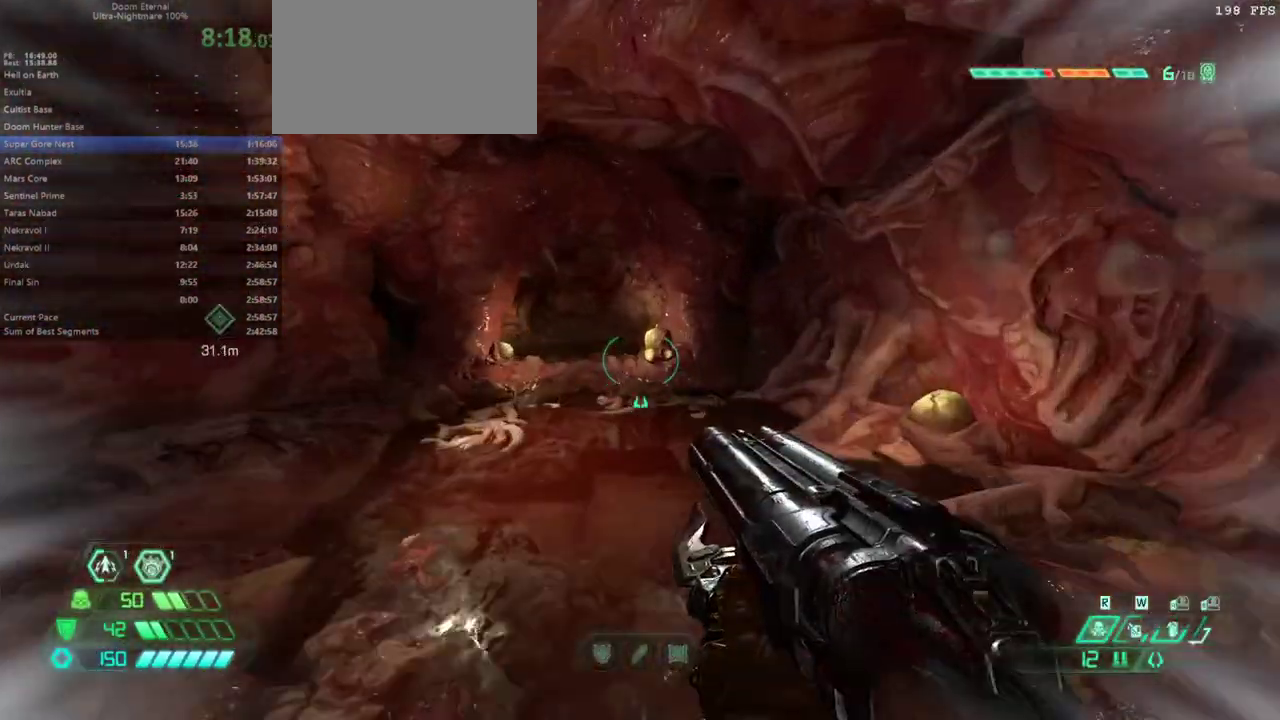
{"keys": ["dash", "fw"], "mouse": [], "events": [[400, "dash", "down"]]}
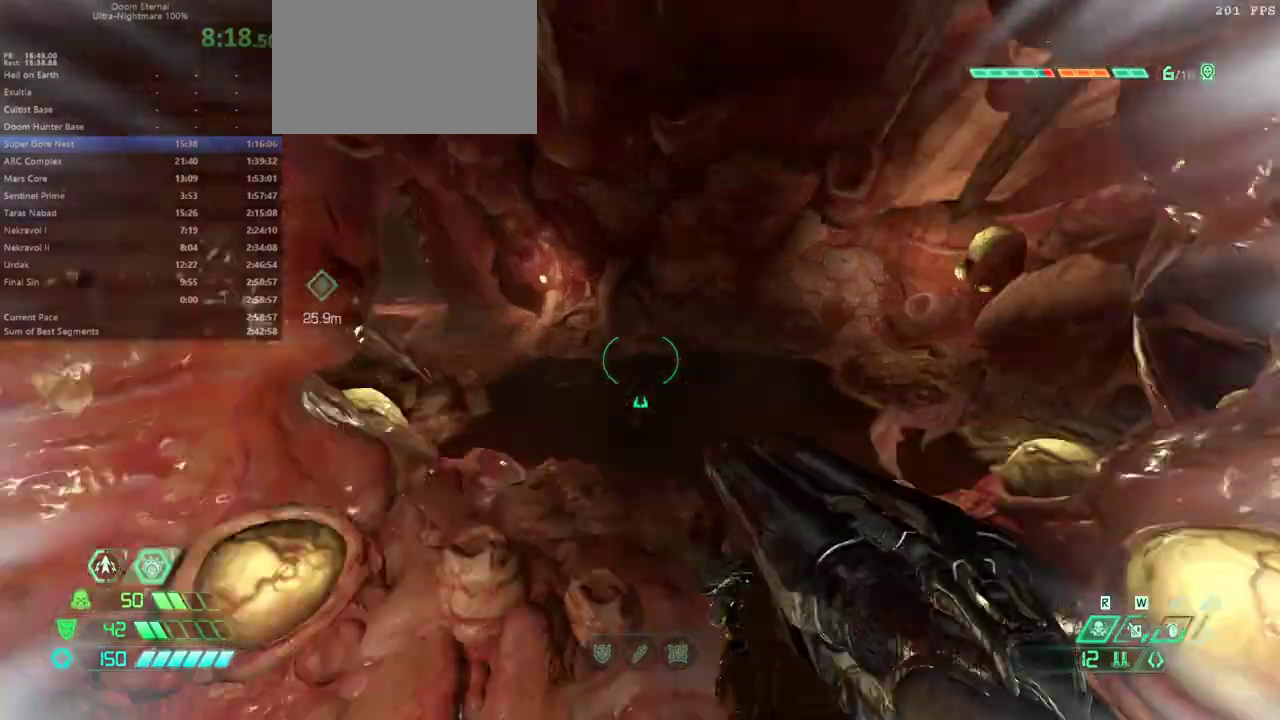
{"keys": ["dash", "fw"], "mouse": [], "events": [[33, "dash", "up"], [500, "dash", "down"]]}
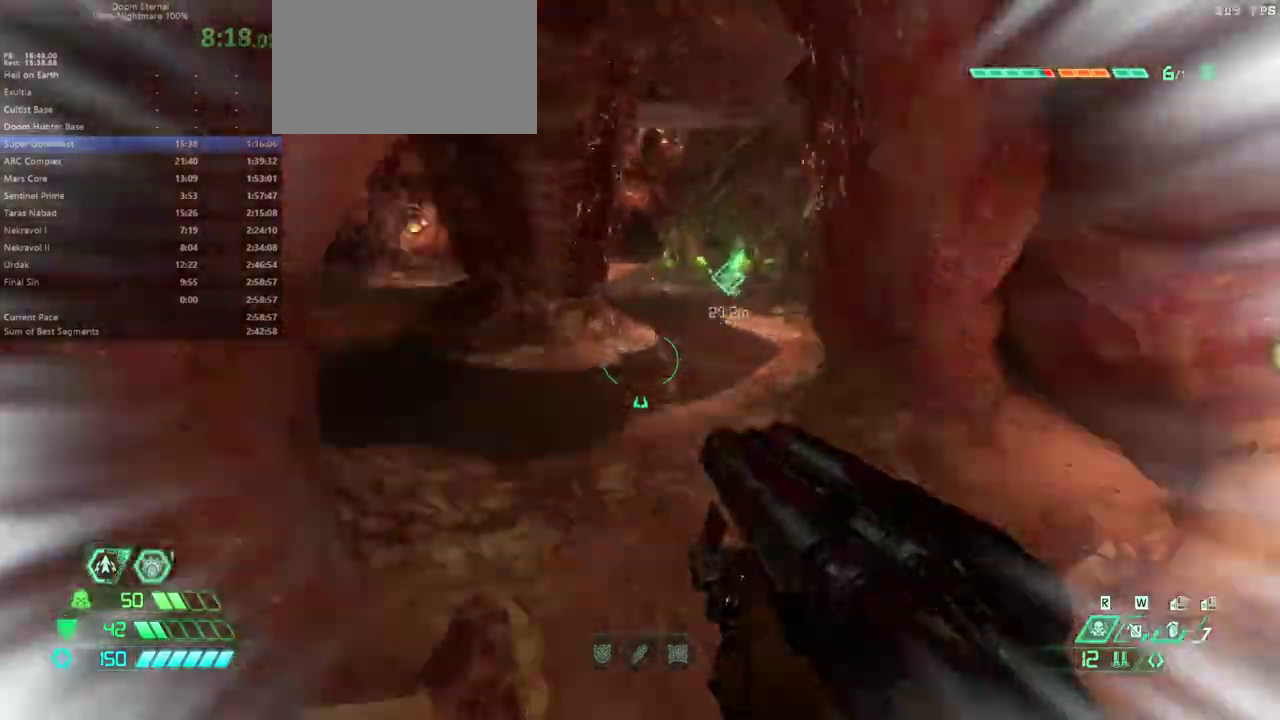
{"keys": ["fw"], "mouse": [], "events": [[100, "dash", "up"]]}
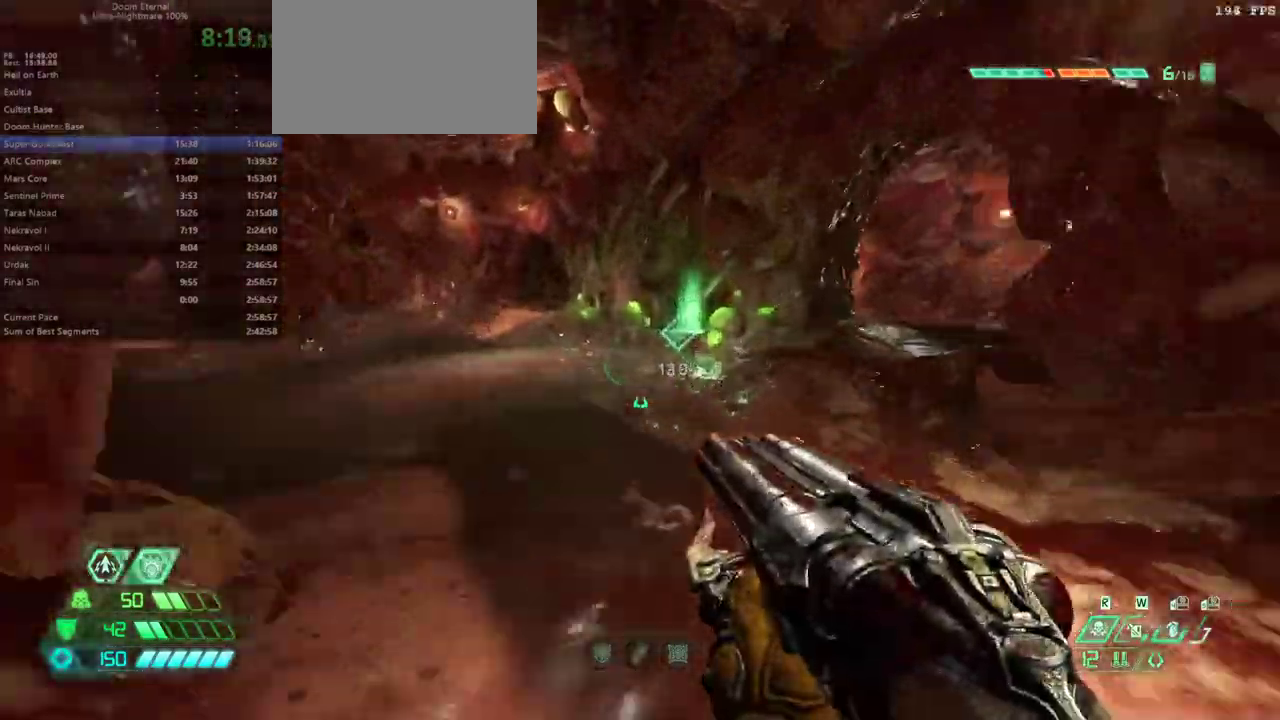
{"keys": ["dash", "fw"], "mouse": [], "events": [[33, "dash", "down"], [100, "dash", "up"], [500, "dash", "down"]]}
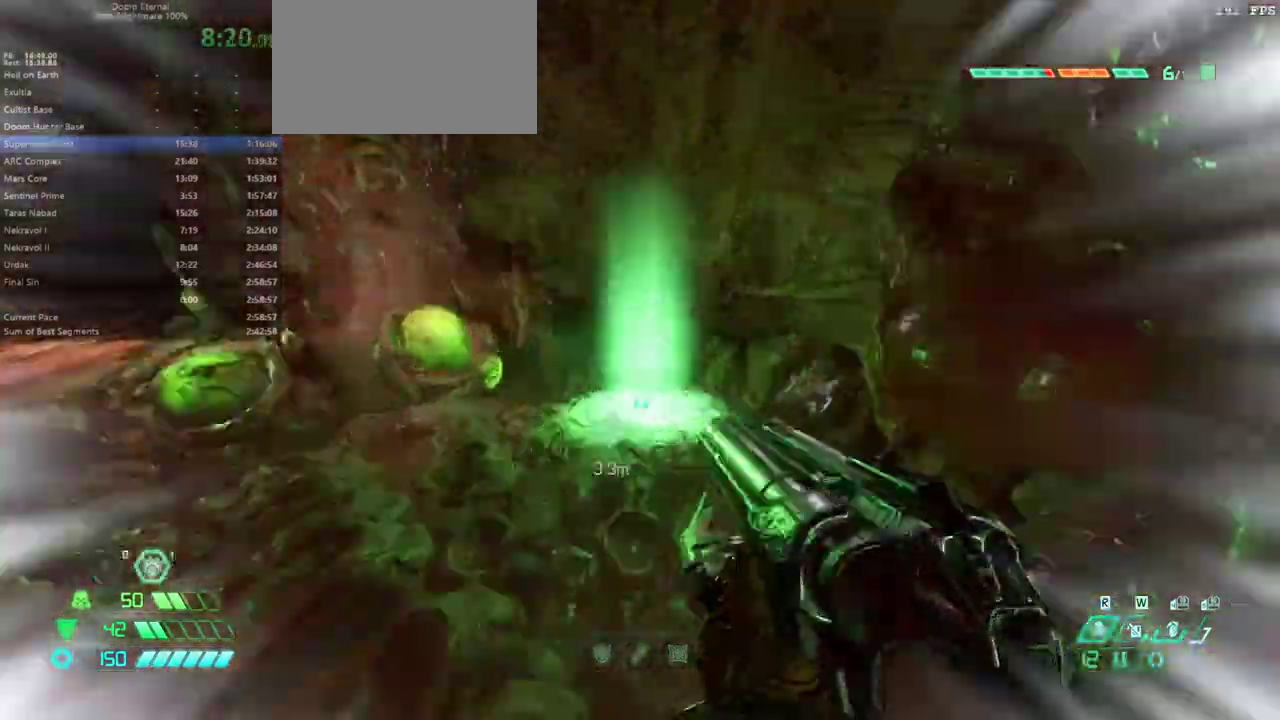
{"keys": ["fw"], "mouse": [], "events": [[67, "dash", "up"]]}
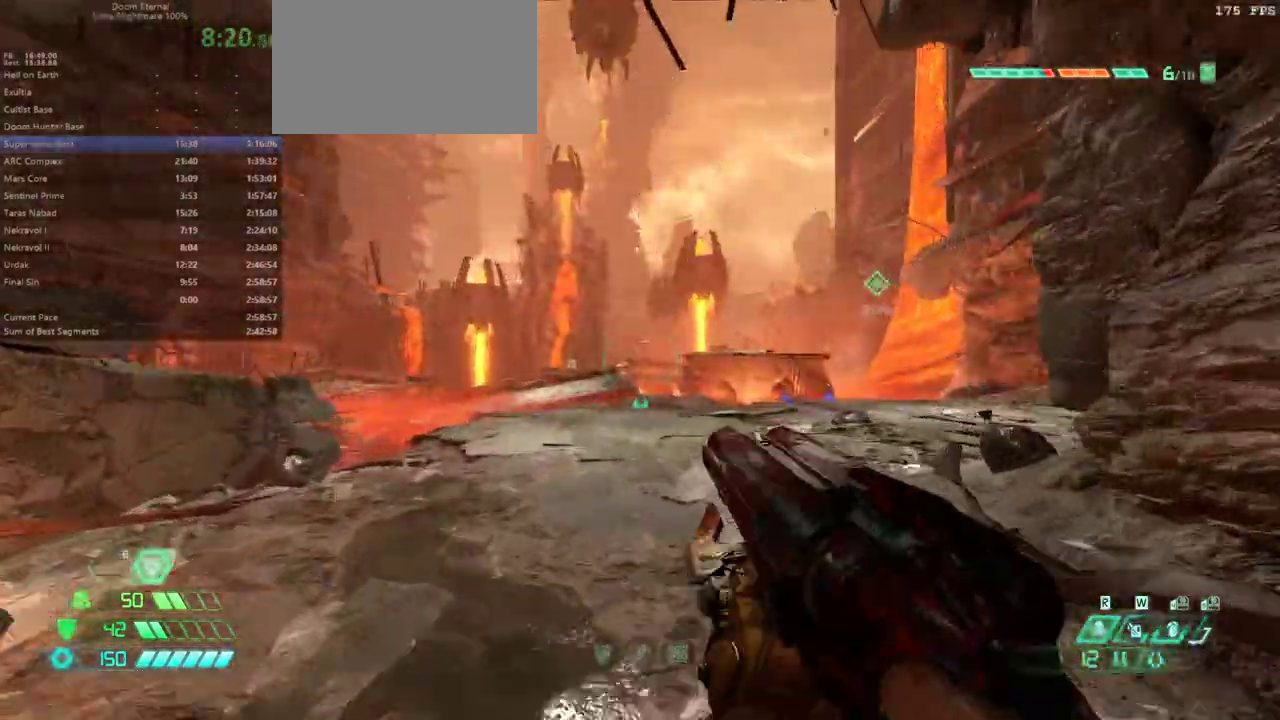
{"keys": ["fw"], "mouse": [], "events": []}
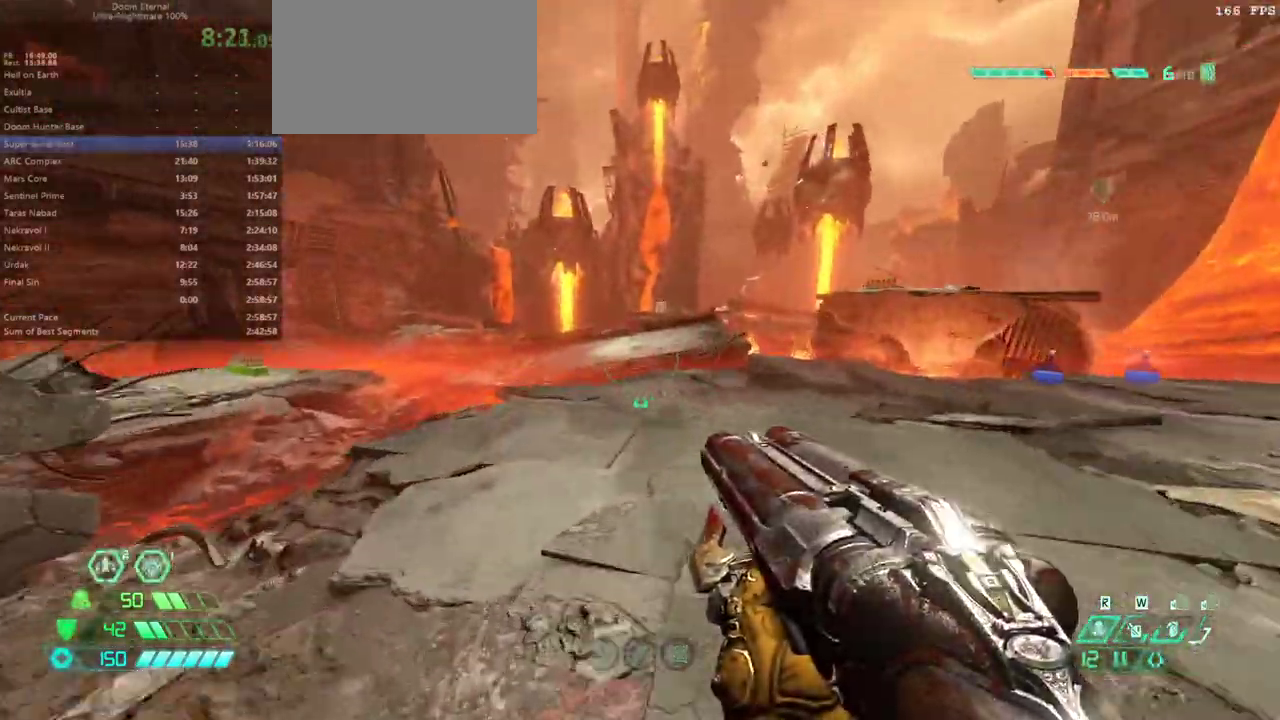
{"keys": ["dash", "fw"], "mouse": [], "events": [[267, "jump", "down"], [333, "jump", "up"], [433, "dash", "down"]]}